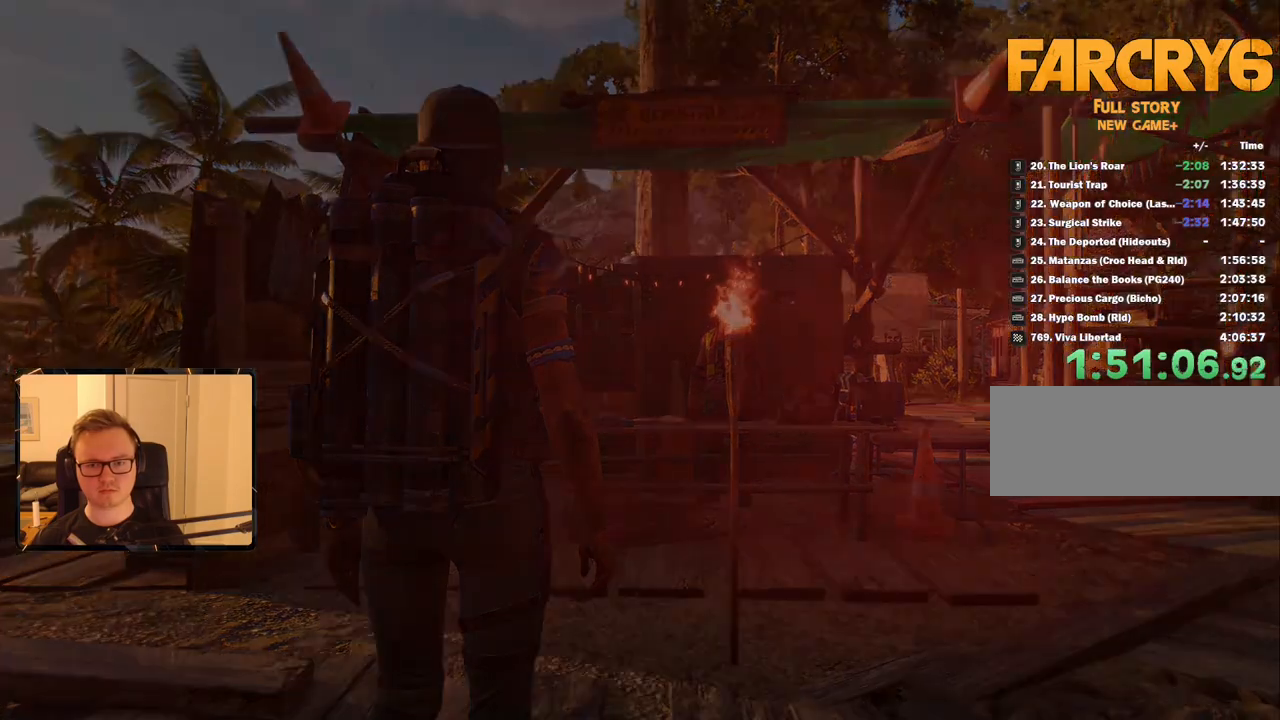
Gameplay with keyboard and mouse; each line is a JSON object with the keys and mouse buttons held at the frame after it. "events" lists presses ("down") and releases ("up") of "1", "2", "3", "4", "5", "6", "7", "8", "9", "a", "alt", "b", "c", "caps_lock", "ctrl", "d", "e", "escape", "f", "g", "h", "m", "n", "q", "r", "return", "s", "shift", "space", "t", "tab", "v", "w", "x", "y", "z", "mouse_left", "mouse_right", "mouse_mb4", "mouse_mb5", "mouse_wheel_up" and "mouse_wheel_down" between this image and that frame as [ms after this image, input, new state], when the widget could be followed in between. "mouse_left", "mouse_right", "mouse_mb4", "mouse_mb5", "mouse_wheel_up", "mouse_wheel_down" = the "left", "right", "mb4", "mb5", "wheel_up", "wheel_down" buttons of the "mouse" list. No other keys are recorded. Mouse movement is not recorded.
{"keys": [], "mouse": ["left"]}
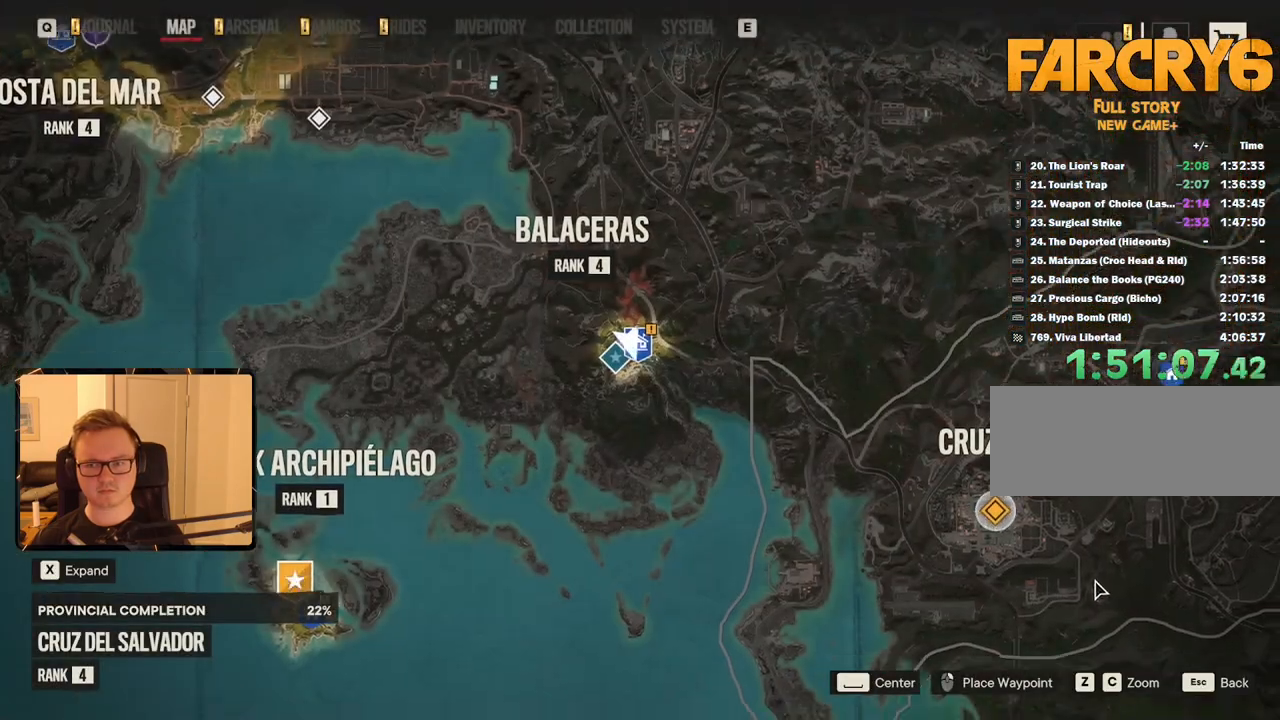
{"keys": [], "mouse": [], "events": [[183, "mouse_left", "up"]]}
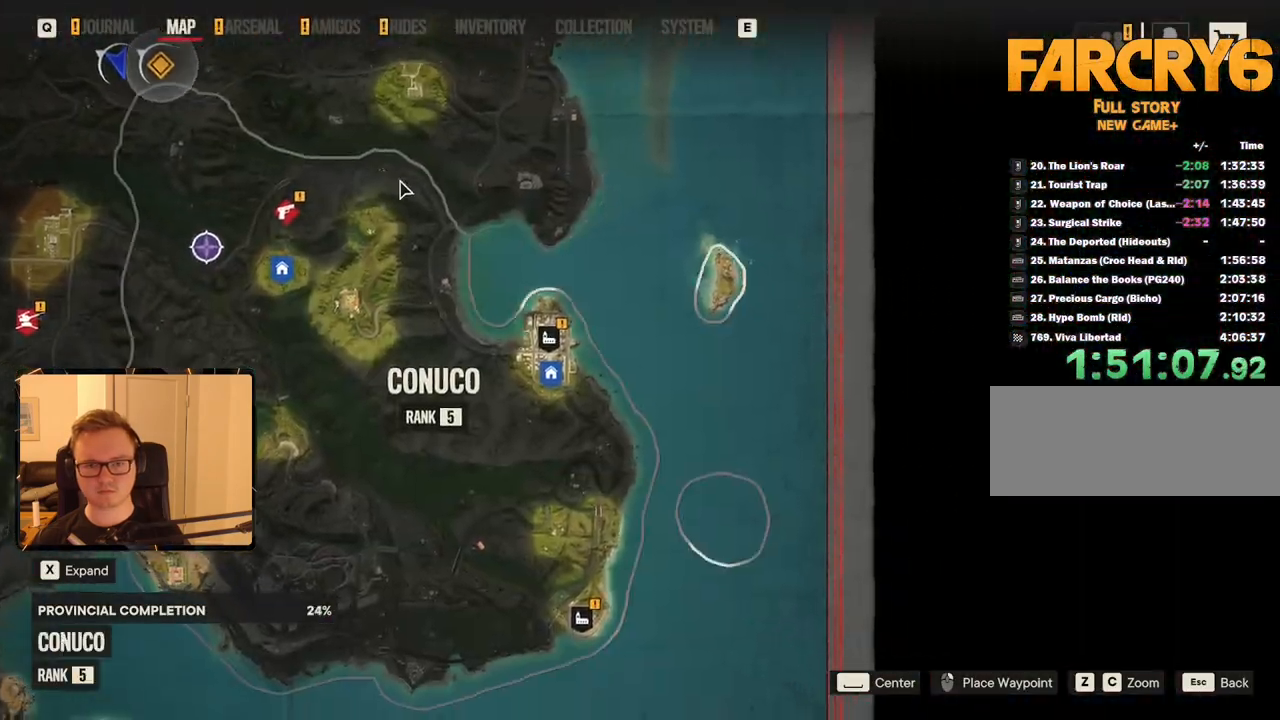
{"keys": [], "mouse": ["left"], "events": [[17, "mouse_left", "down"], [150, "mouse_left", "up"], [483, "mouse_left", "down"]]}
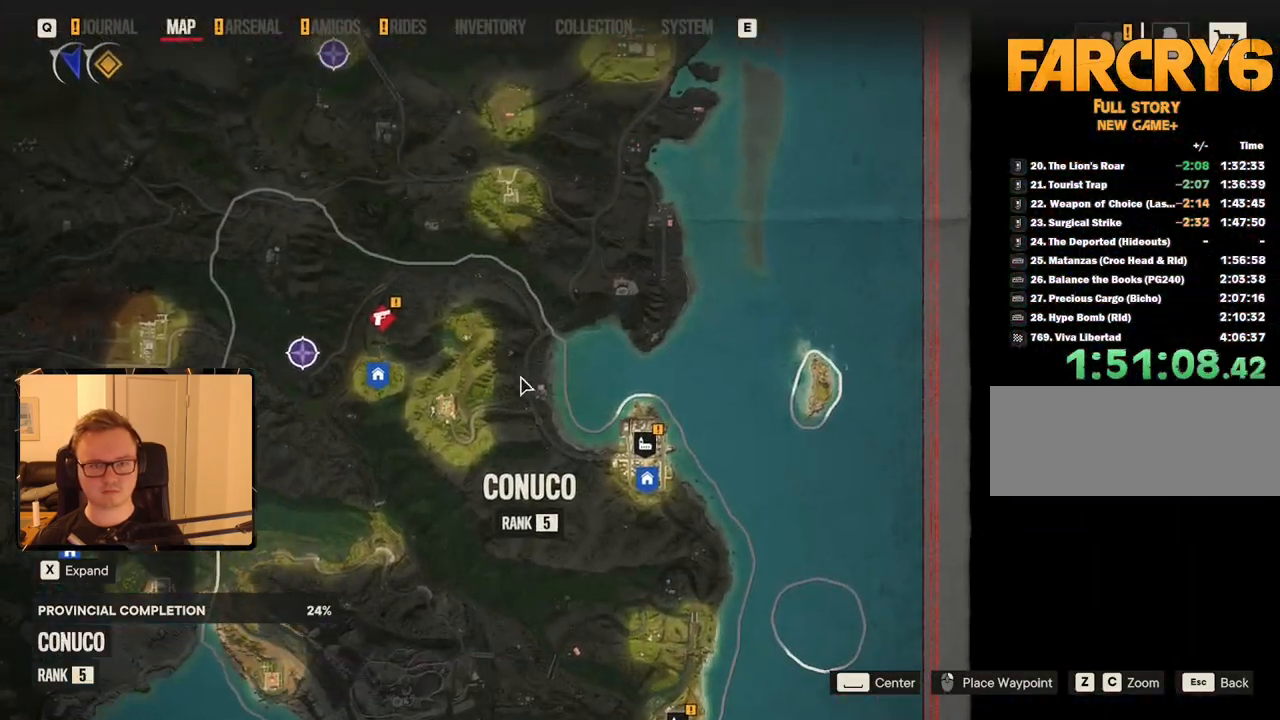
{"keys": [], "mouse": ["left"], "events": [[117, "mouse_left", "up"], [400, "mouse_left", "down"]]}
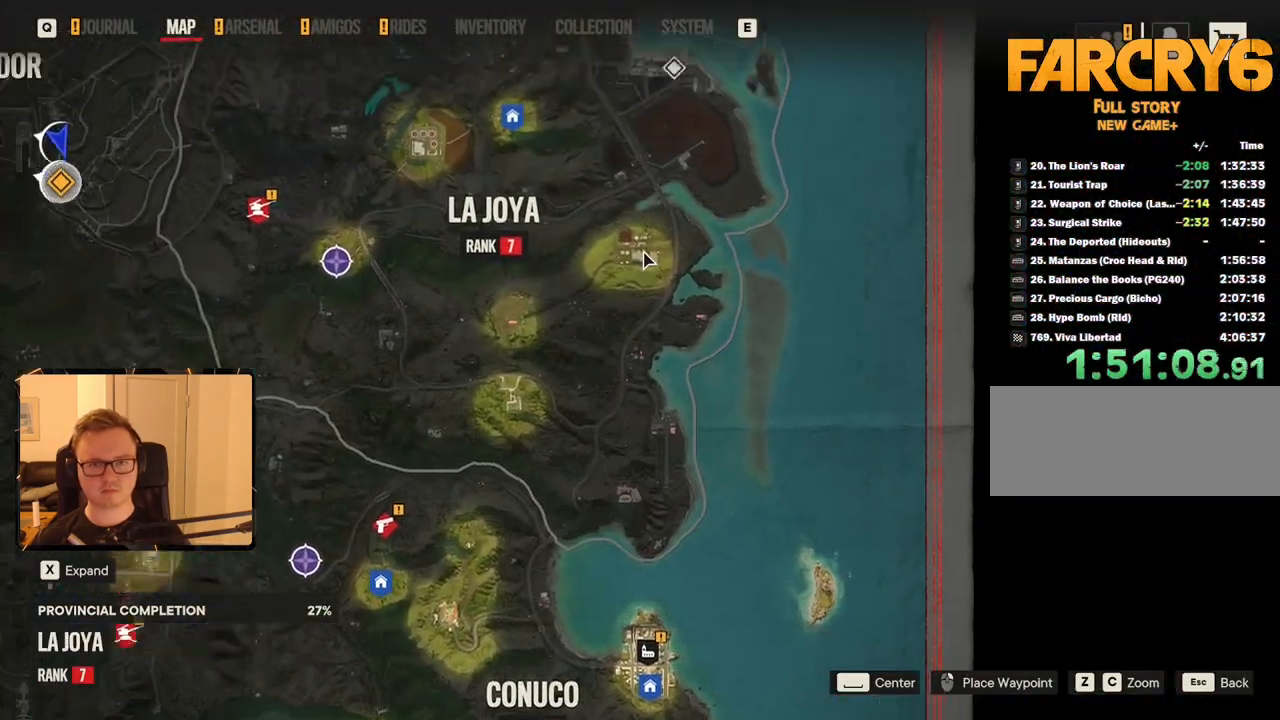
{"keys": [], "mouse": [], "events": [[33, "mouse_left", "up"]]}
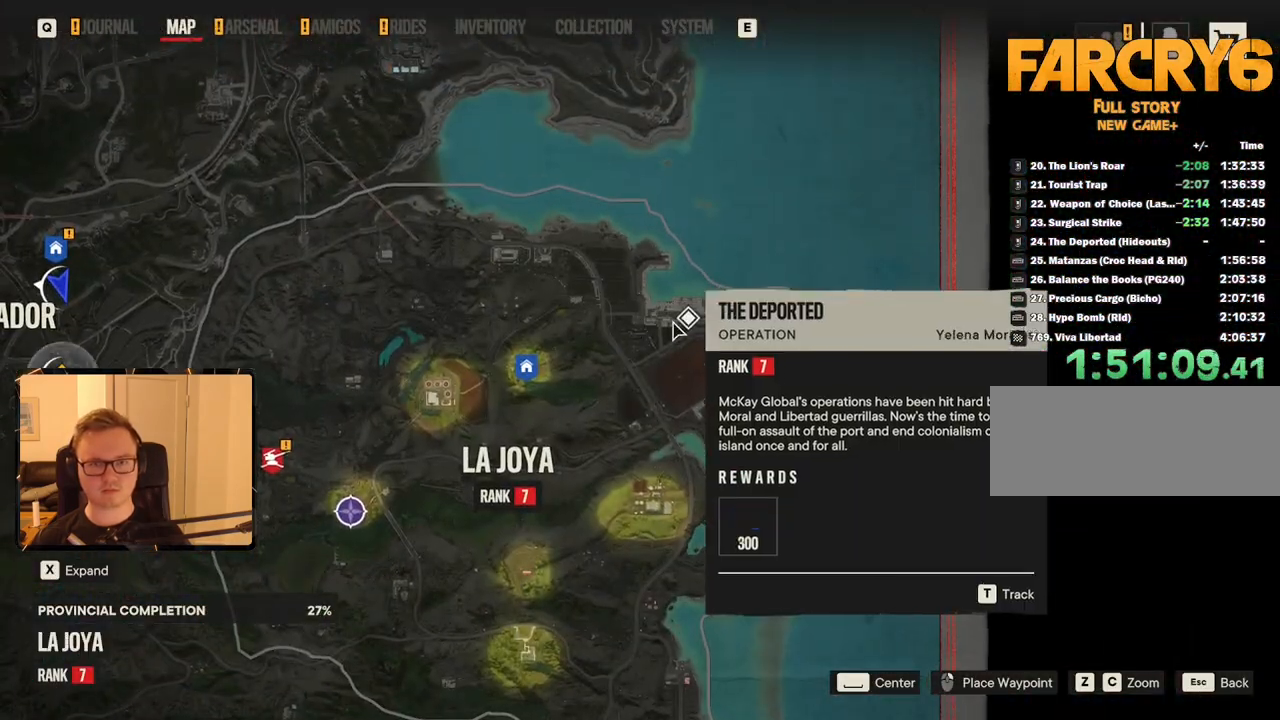
{"keys": [], "mouse": [], "events": [[50, "t", "down"], [150, "t", "up"], [383, "g", "down"], [483, "g", "up"]]}
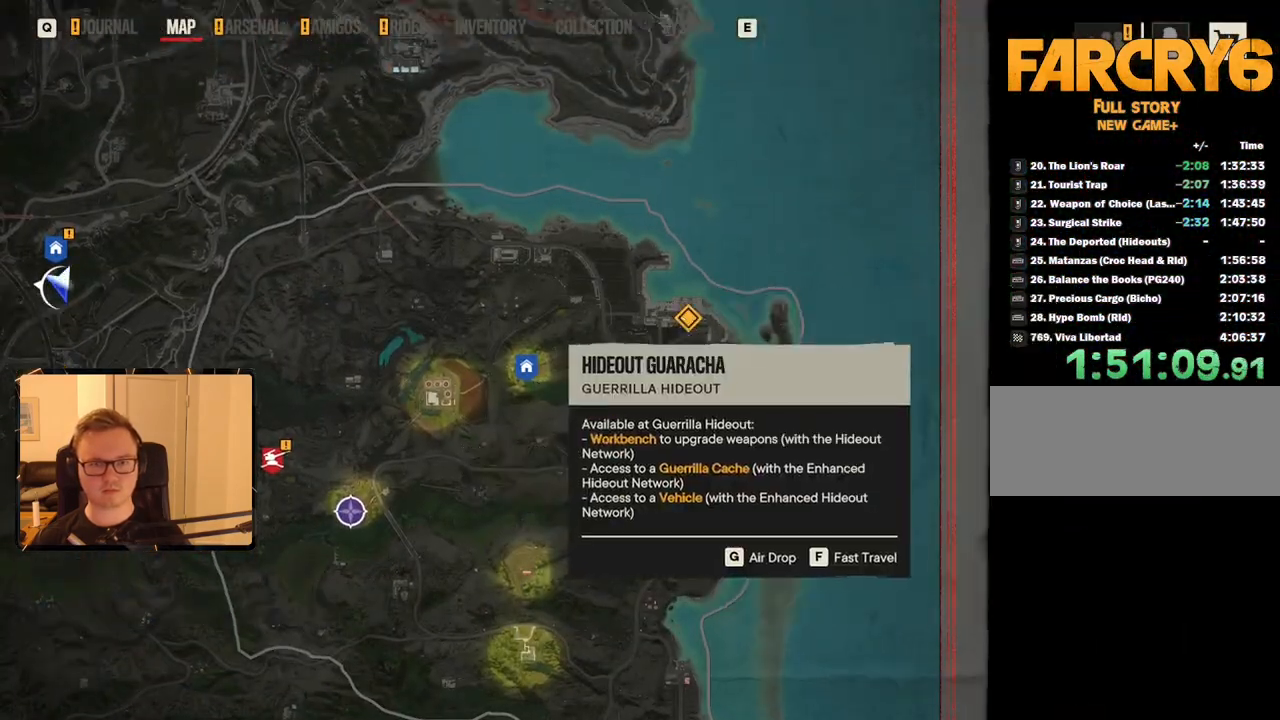
{"keys": [], "mouse": [], "events": []}
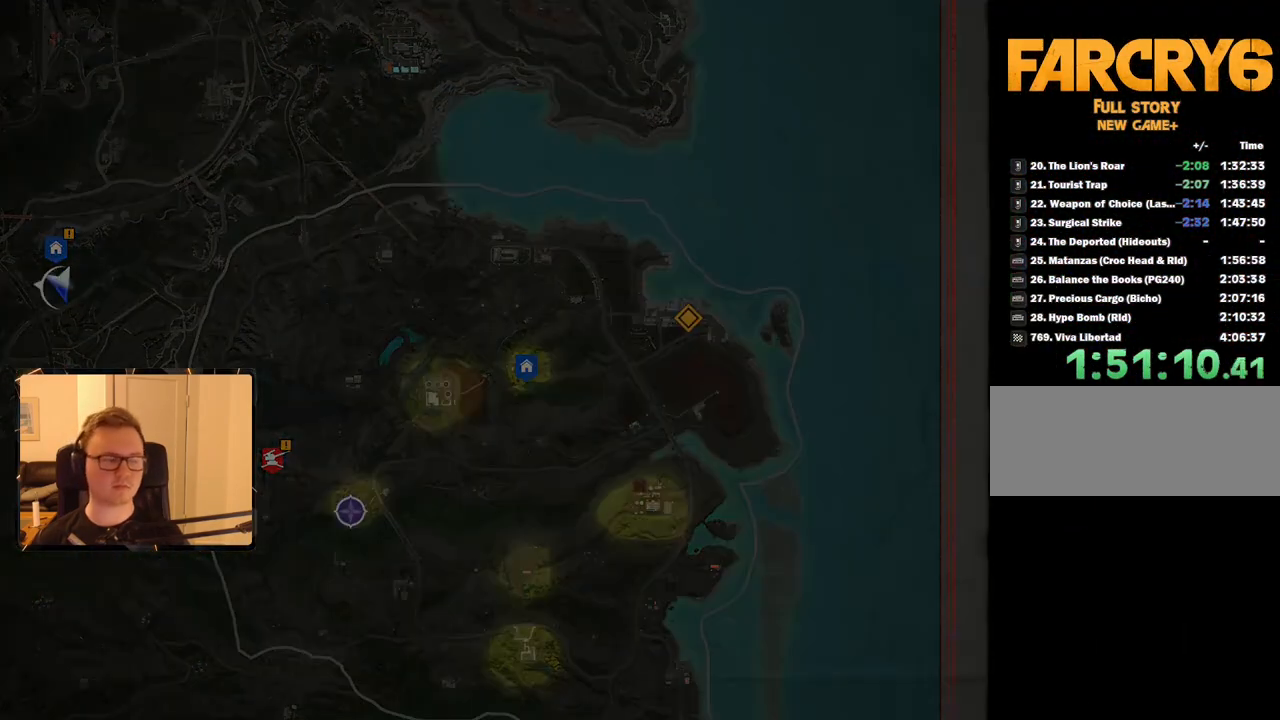
{"keys": [], "mouse": [], "events": []}
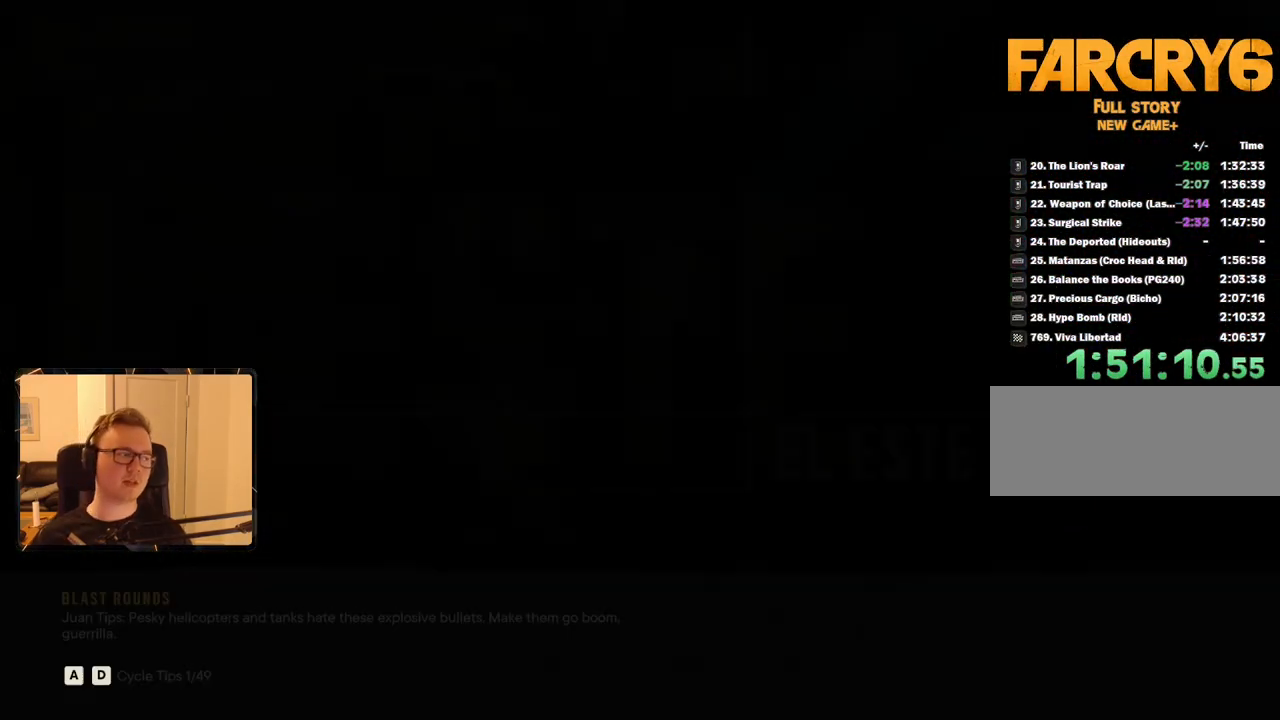
{"keys": [], "mouse": [], "events": []}
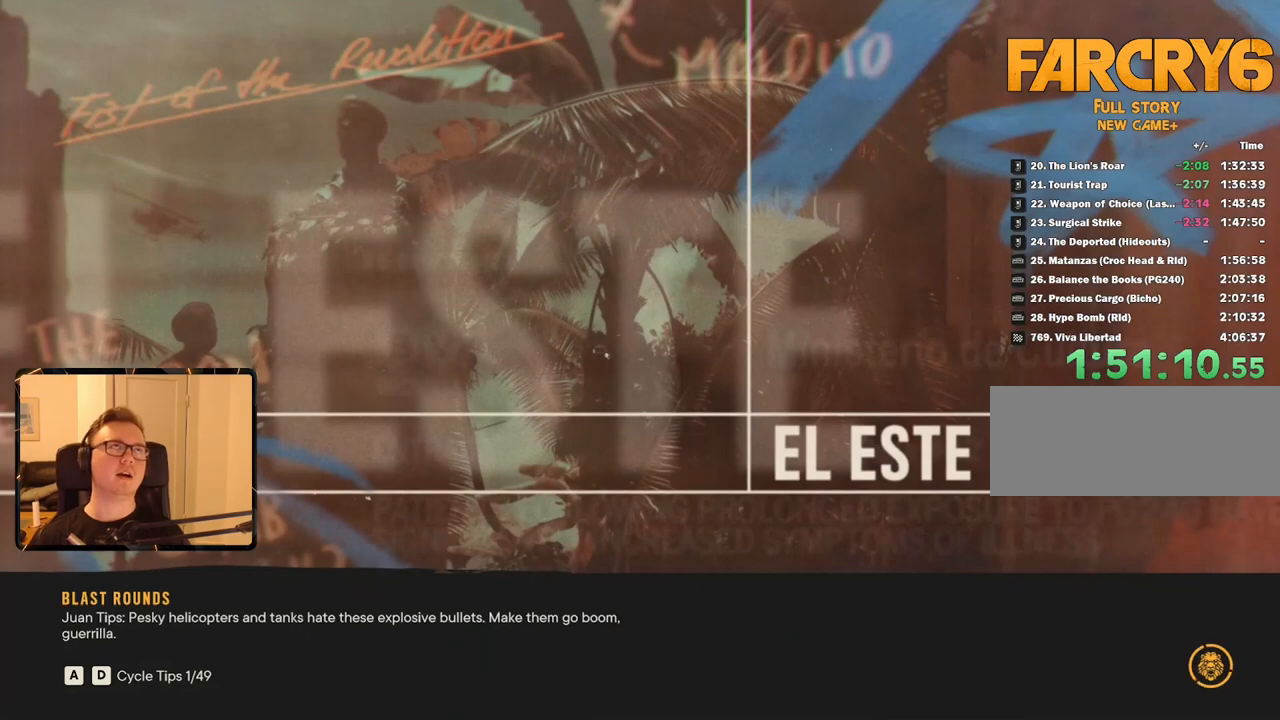
{"keys": [], "mouse": [], "events": []}
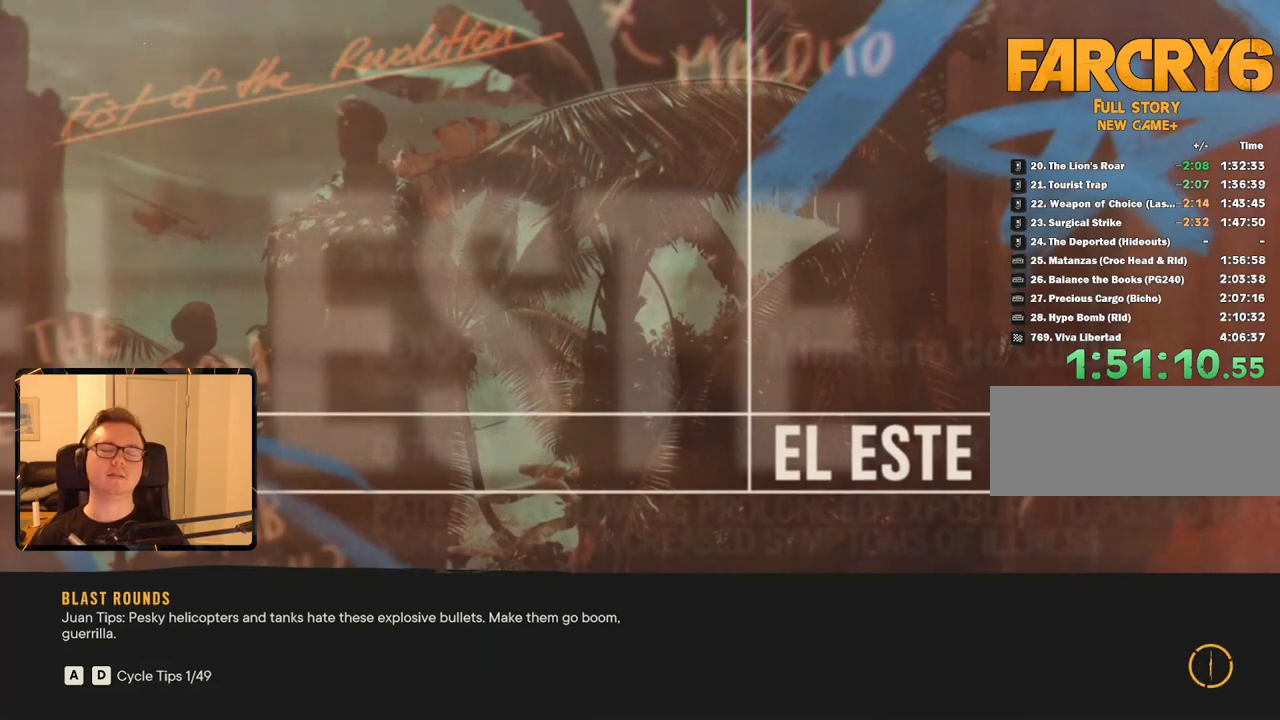
{"keys": [], "mouse": [], "events": []}
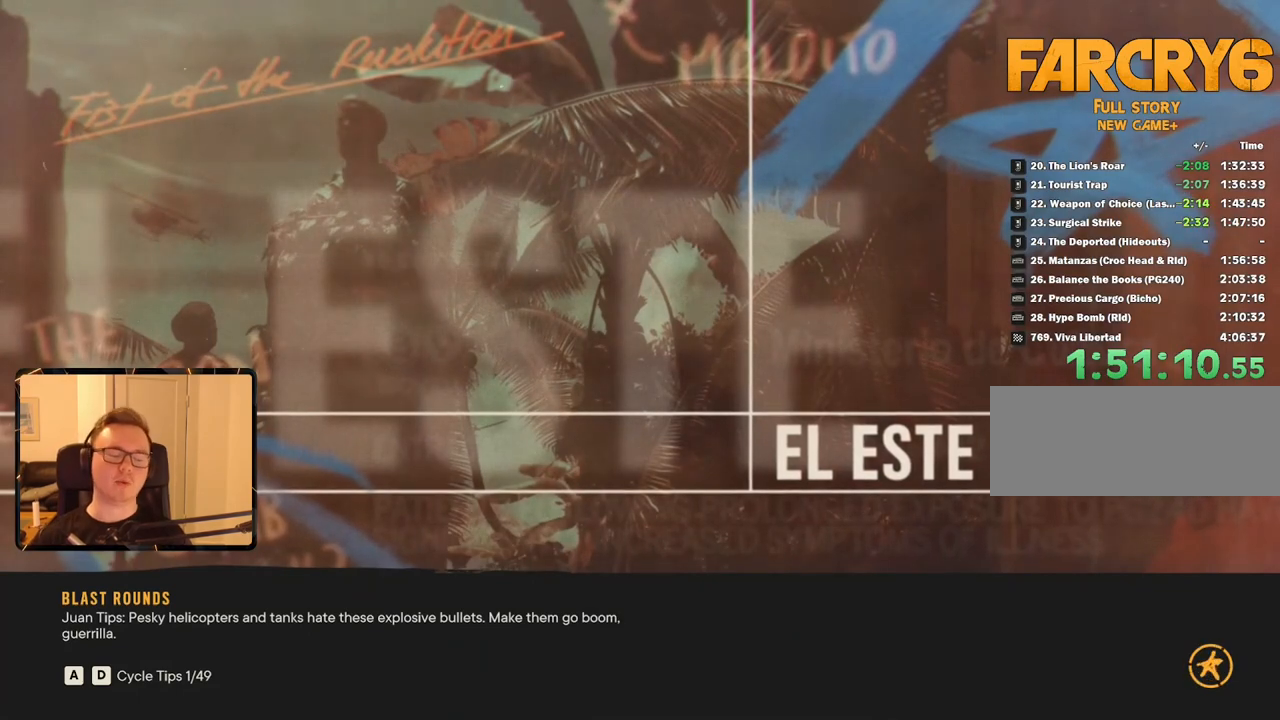
{"keys": [], "mouse": [], "events": []}
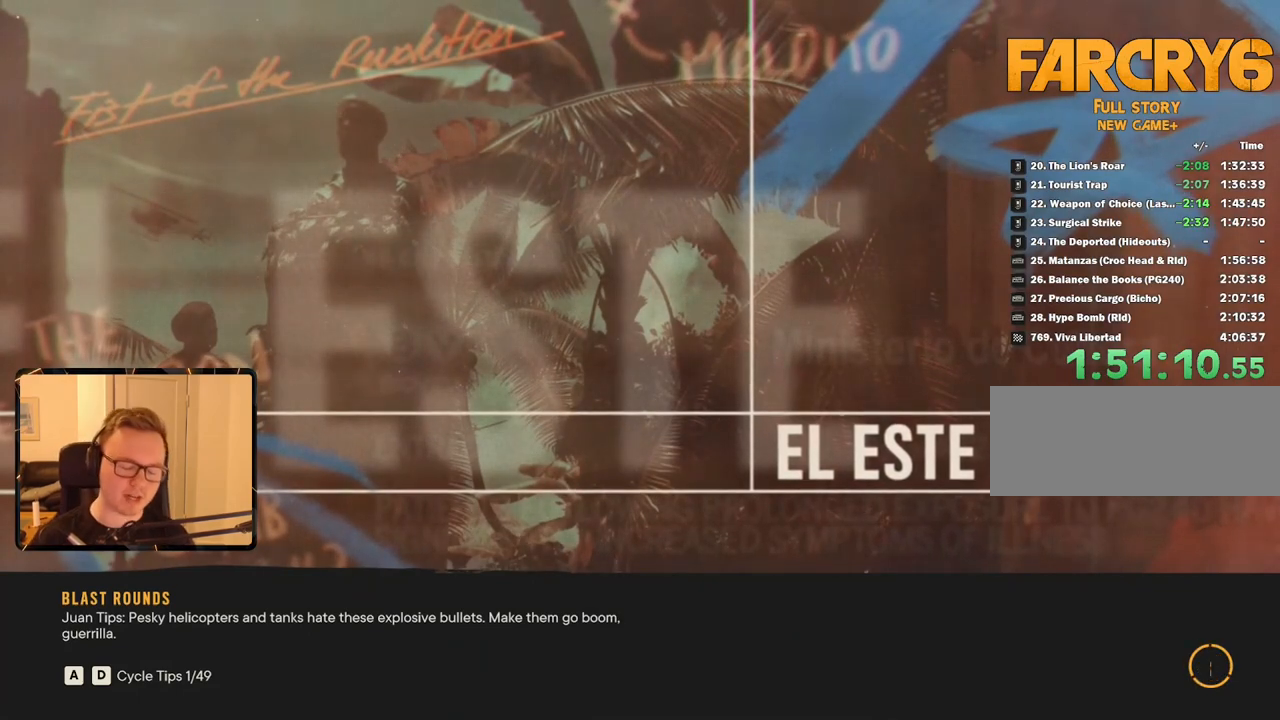
{"keys": [], "mouse": [], "events": []}
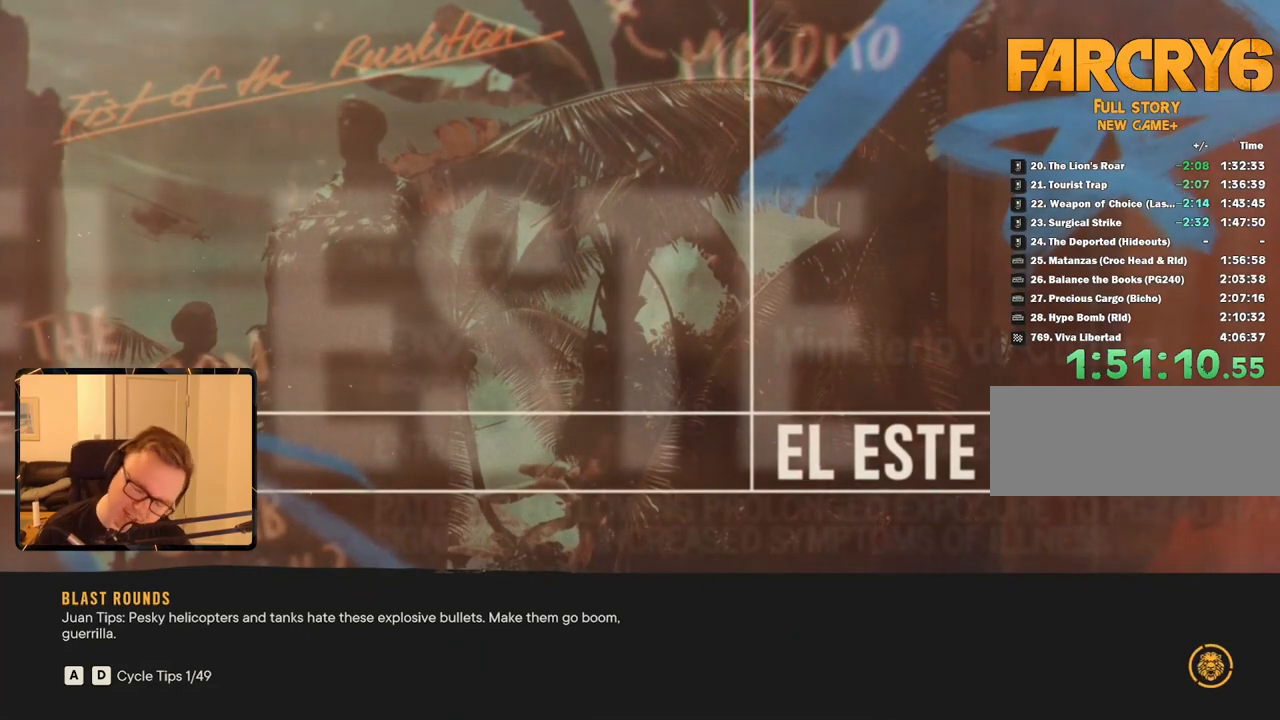
{"keys": [], "mouse": [], "events": []}
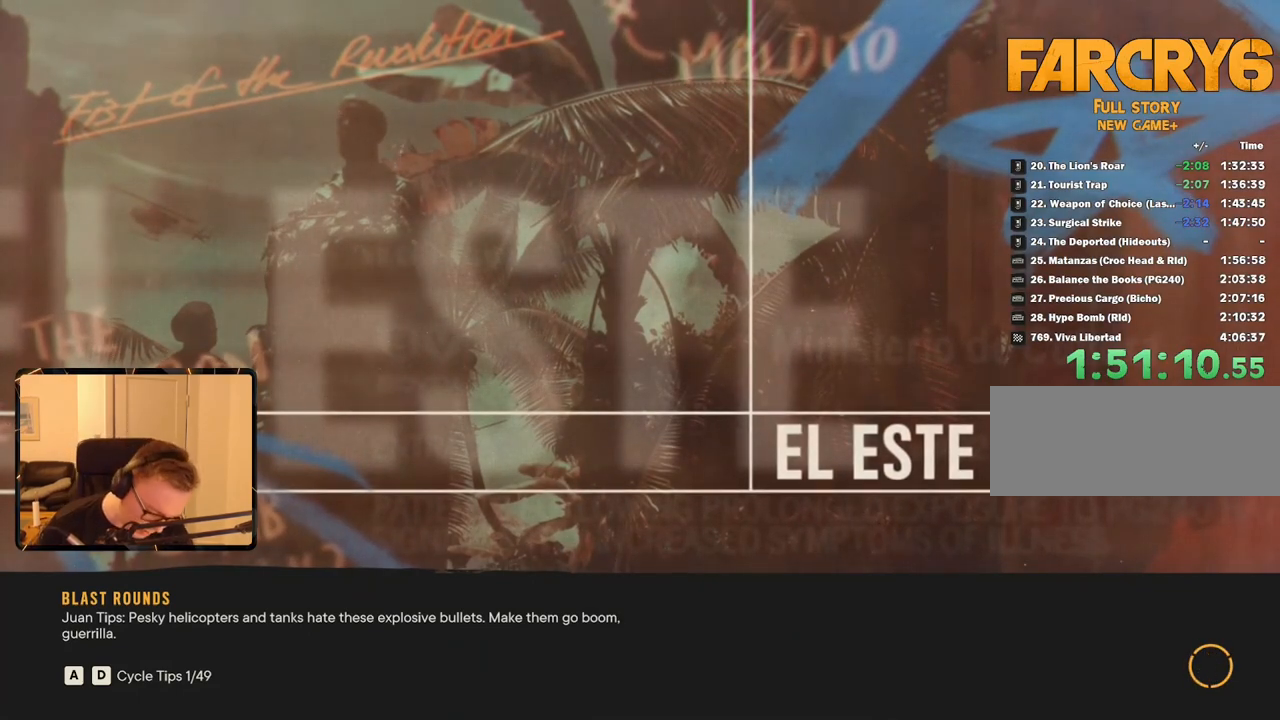
{"keys": [], "mouse": [], "events": []}
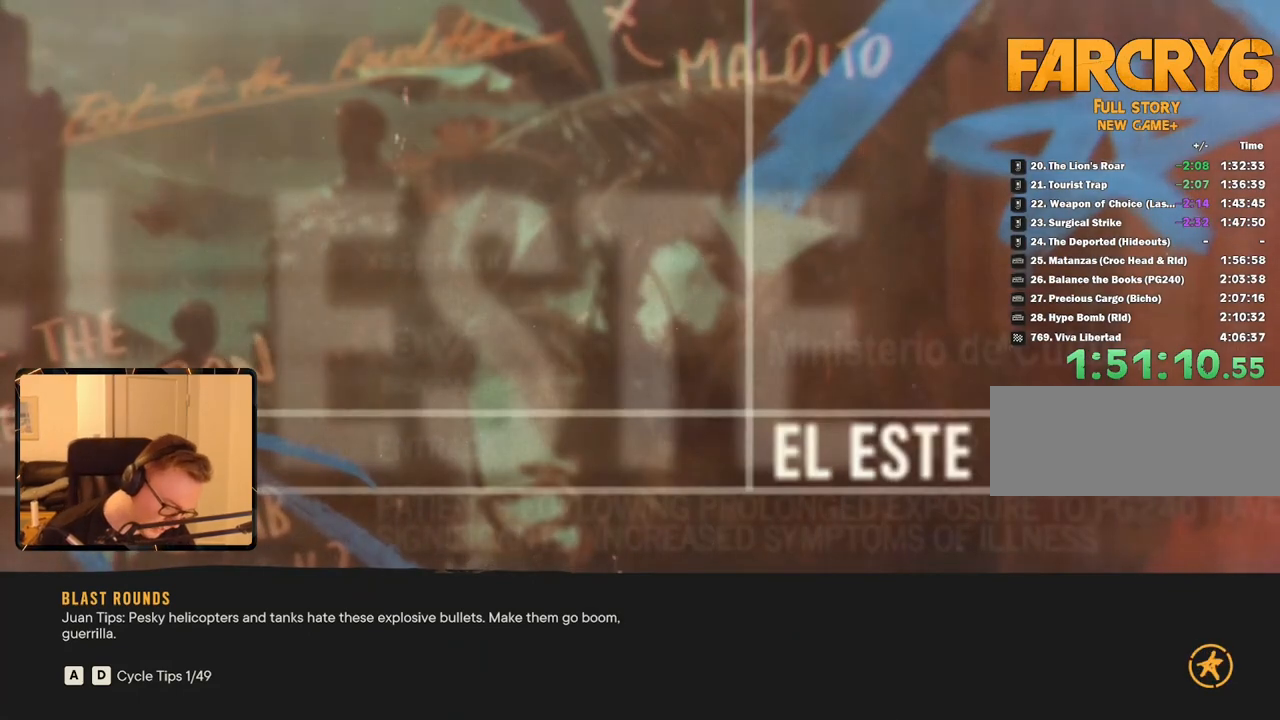
{"keys": [], "mouse": [], "events": []}
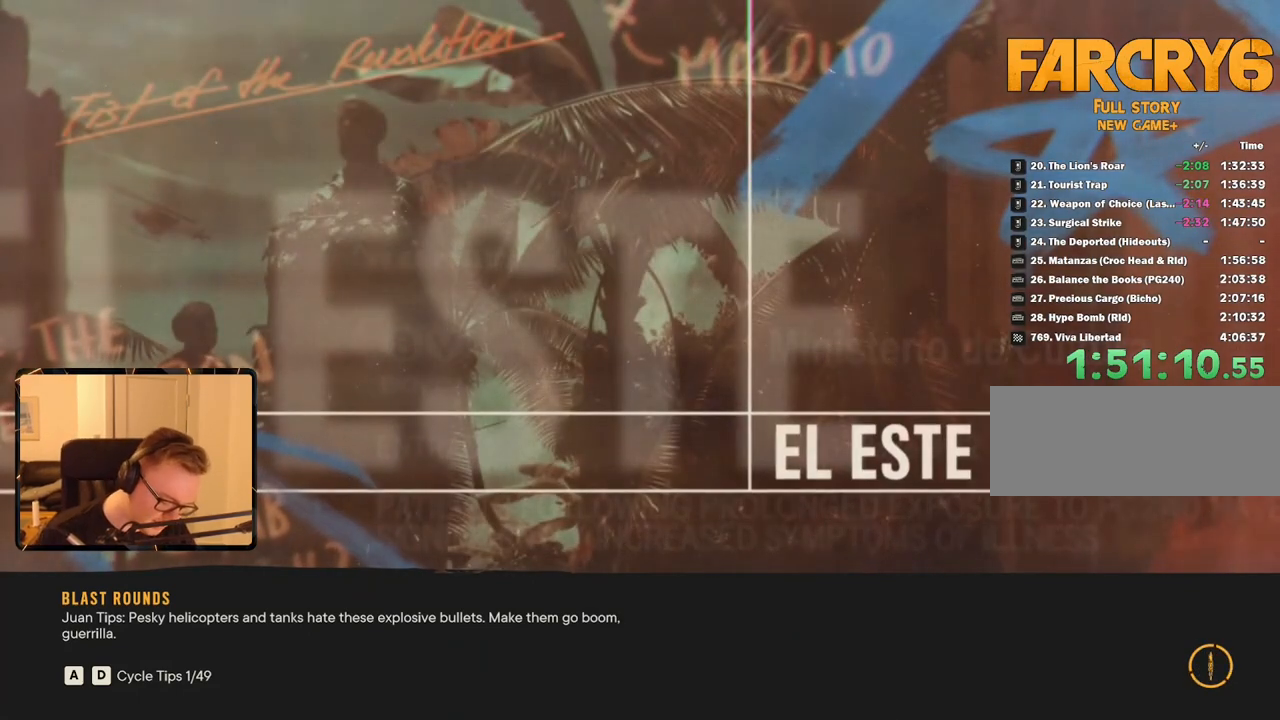
{"keys": [], "mouse": [], "events": [[67, "shift", "down"], [117, "shift", "up"], [267, "shift", "down"], [317, "shift", "up"]]}
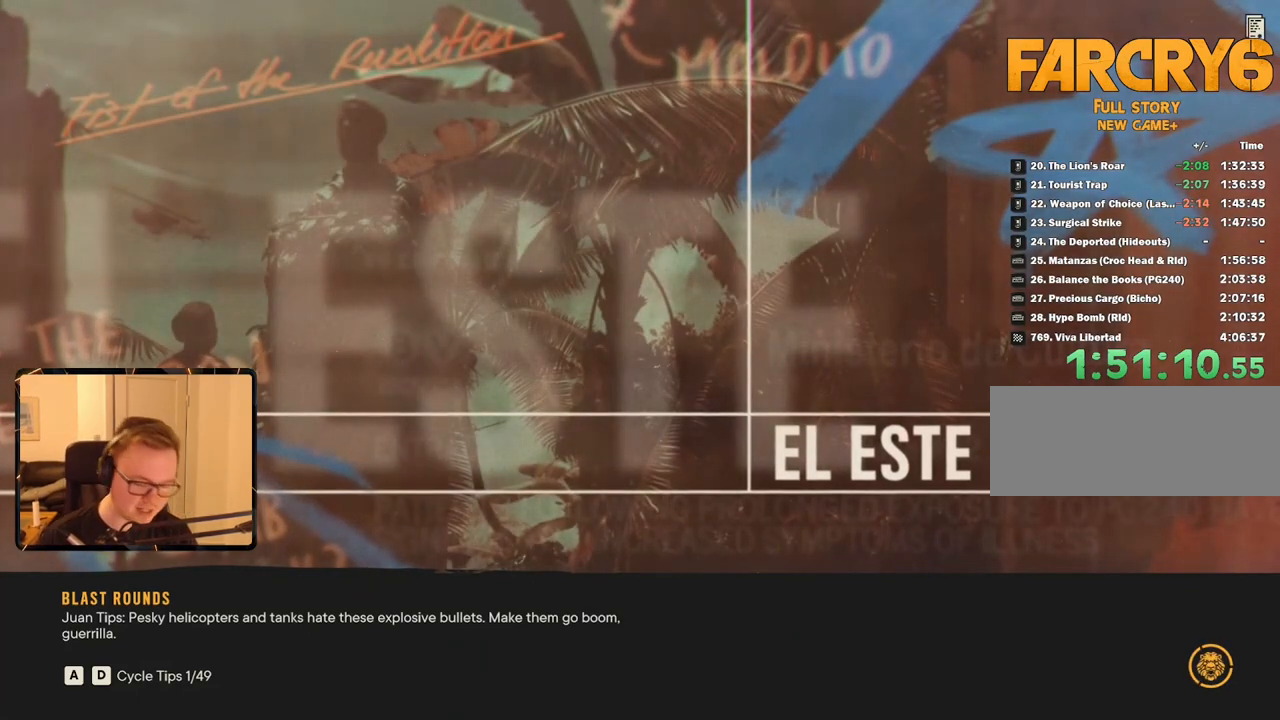
{"keys": ["shift"], "mouse": [], "events": [[50, "shift", "down"], [133, "shift", "up"], [233, "shift", "down"], [317, "shift", "up"], [417, "shift", "down"]]}
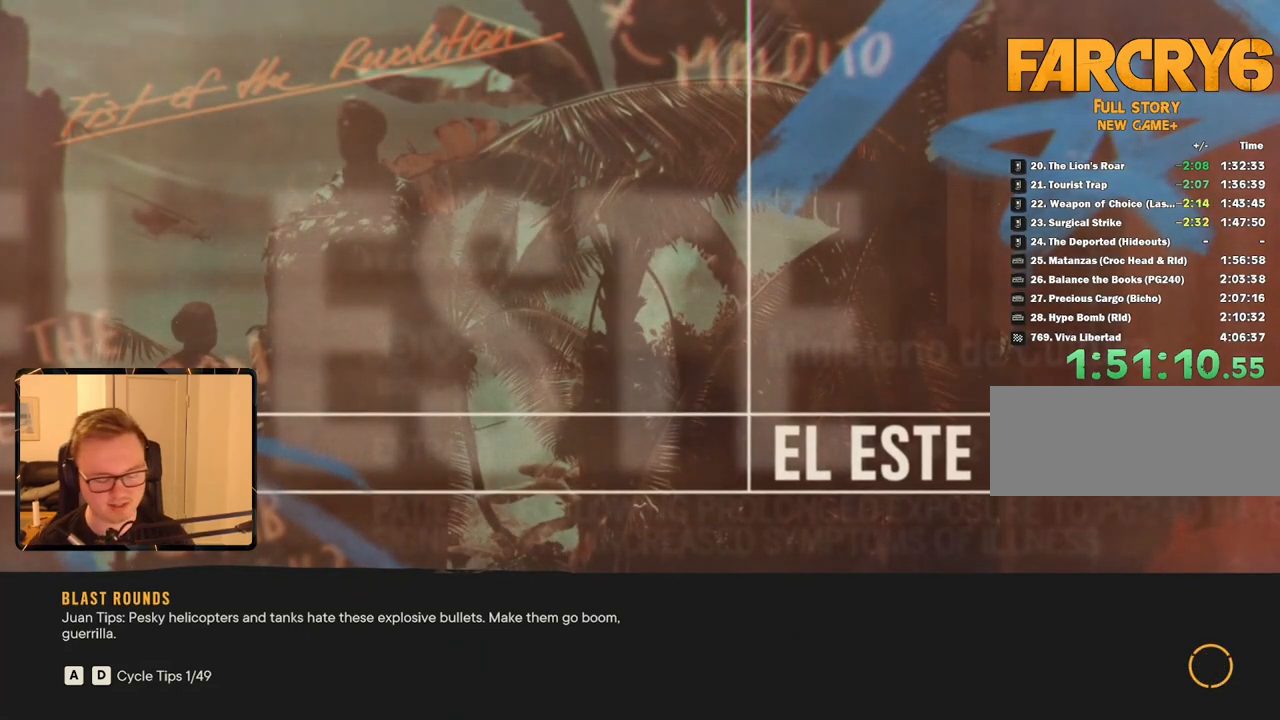
{"keys": ["shift"], "mouse": [], "events": [[150, "shift", "up"], [283, "shift", "down"], [333, "shift", "up"], [433, "shift", "down"]]}
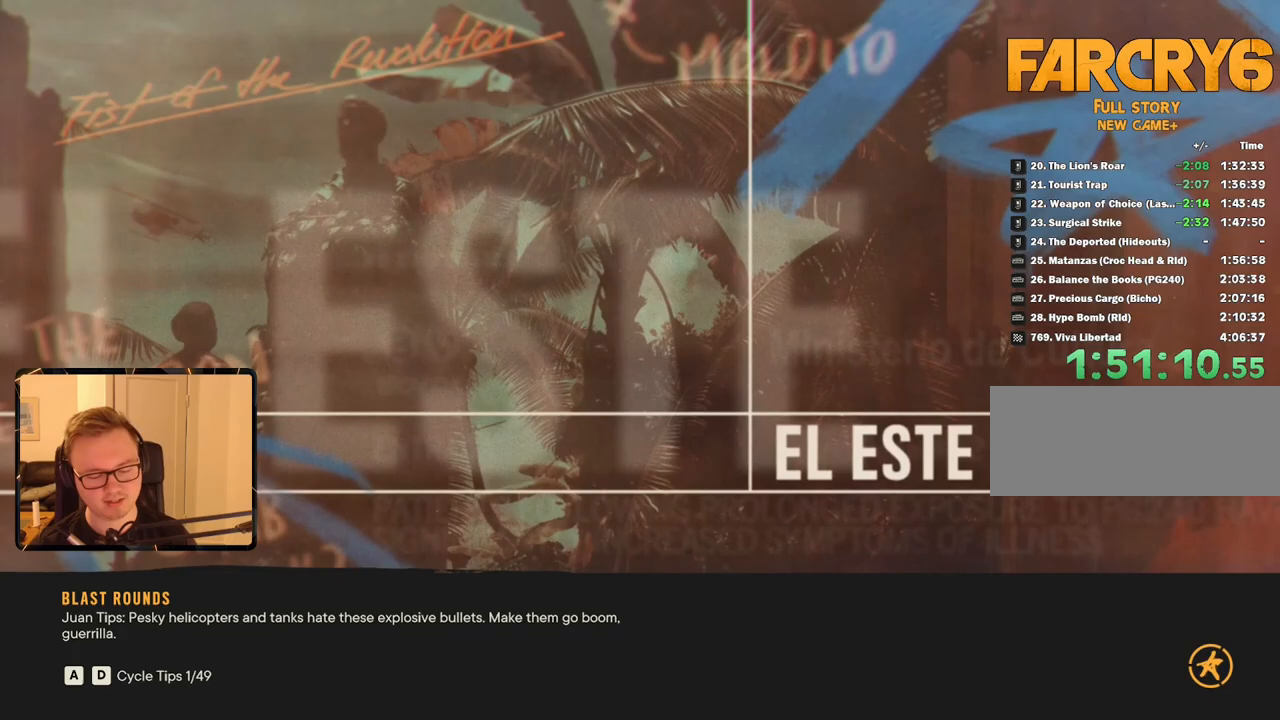
{"keys": [], "mouse": [], "events": [[17, "shift", "up"], [67, "shift", "down"], [167, "shift", "up"], [250, "shift", "down"], [300, "shift", "up"], [400, "shift", "down"], [467, "shift", "up"]]}
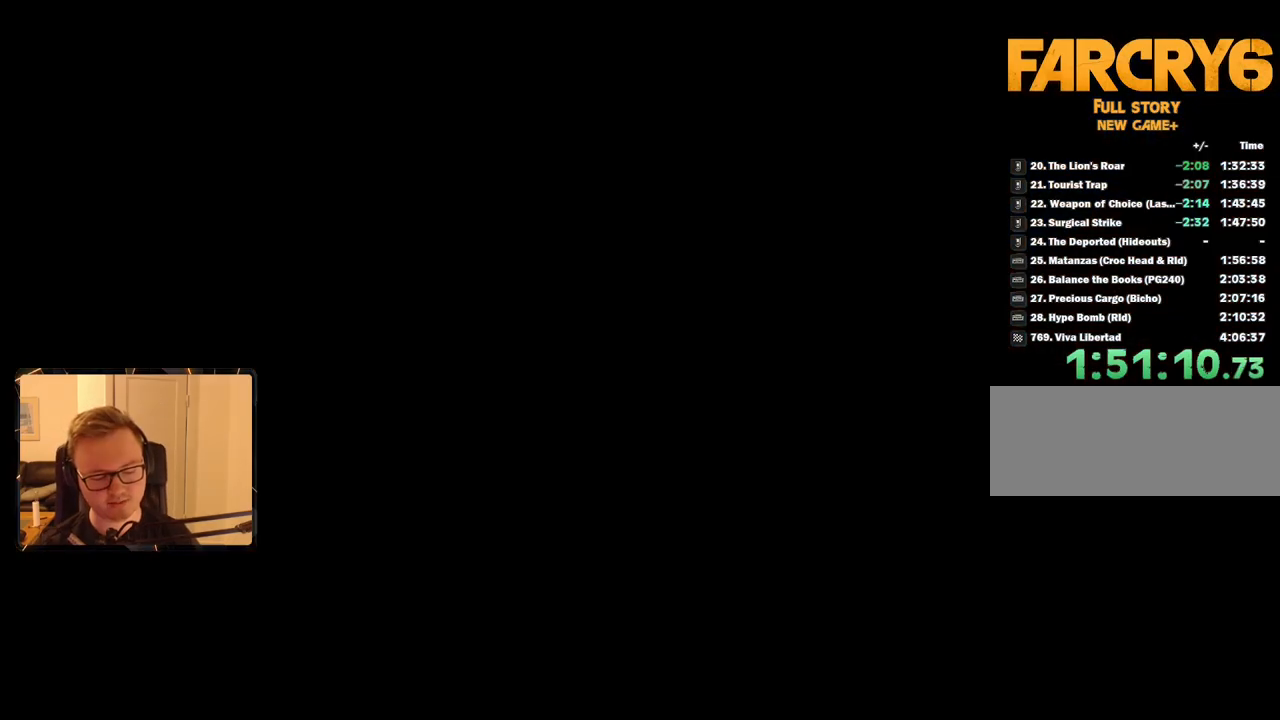
{"keys": ["shift"], "mouse": [], "events": [[83, "shift", "down"], [117, "shift", "up"], [217, "shift", "down"], [267, "shift", "up"], [350, "shift", "down"], [400, "shift", "up"], [500, "shift", "down"]]}
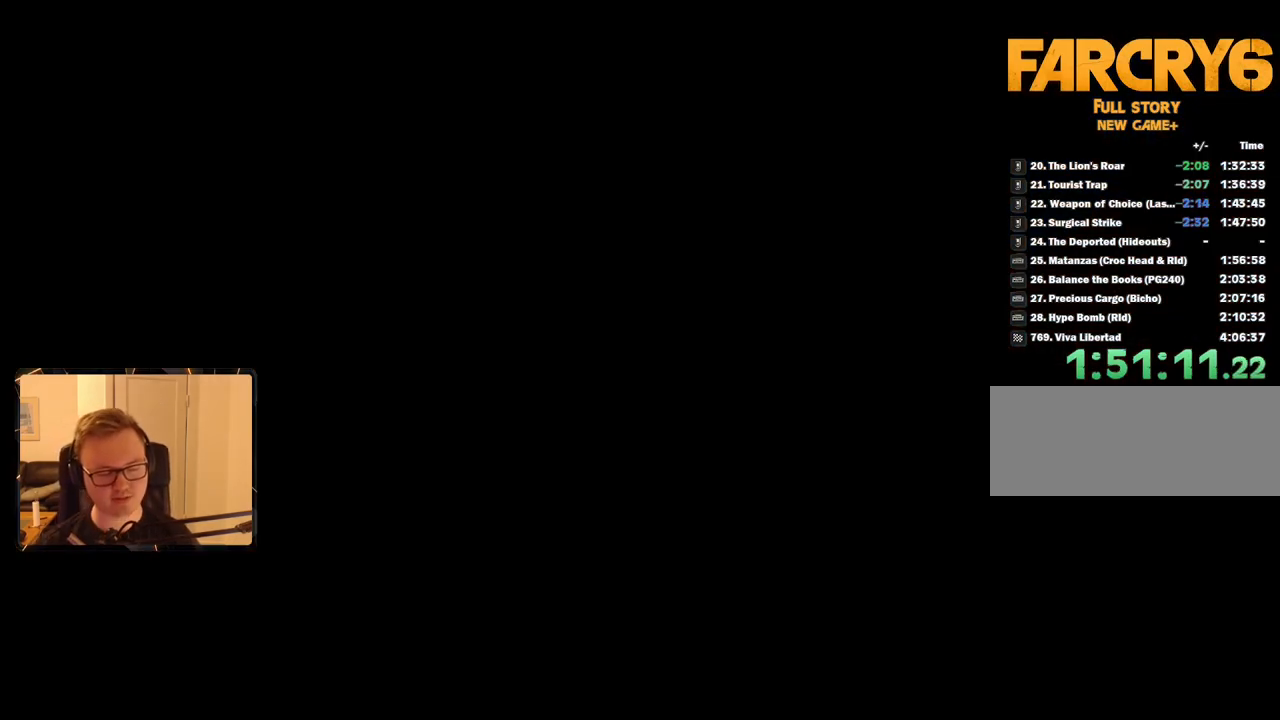
{"keys": [], "mouse": [], "events": [[50, "shift", "up"], [133, "shift", "down"], [233, "shift", "up"], [317, "shift", "down"], [417, "shift", "up"]]}
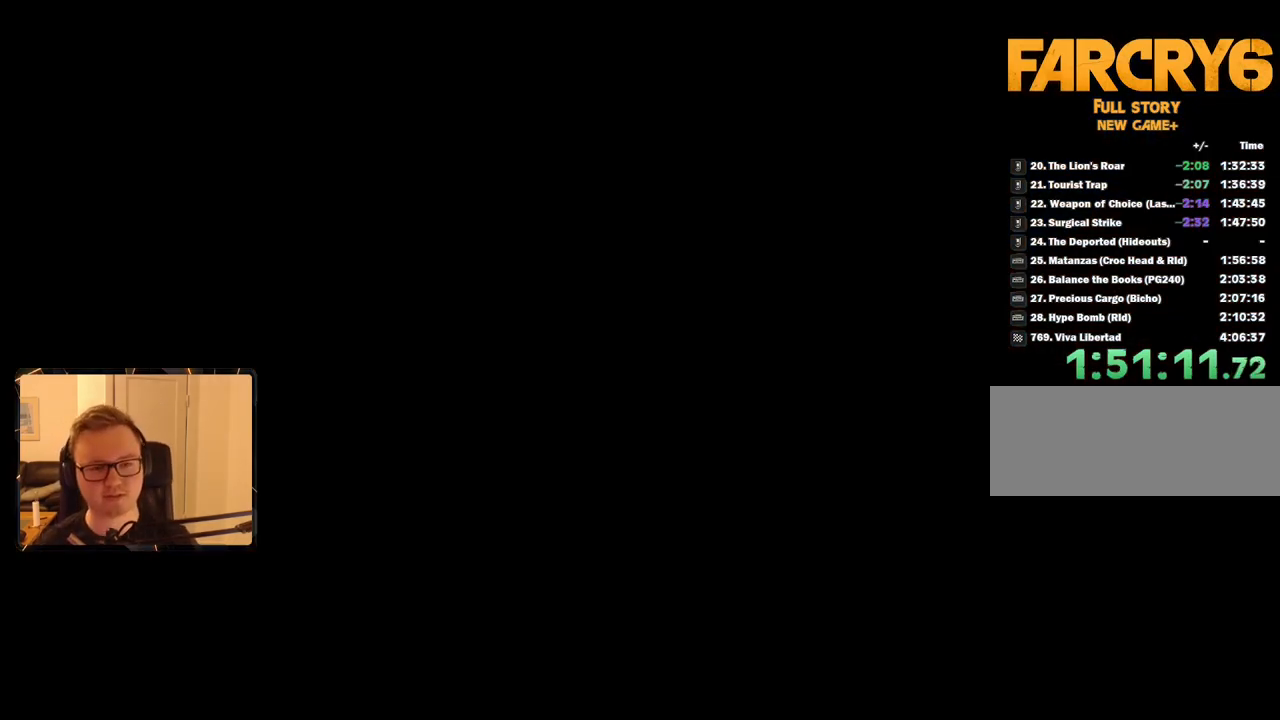
{"keys": ["w"], "mouse": [], "events": [[250, "w", "down"]]}
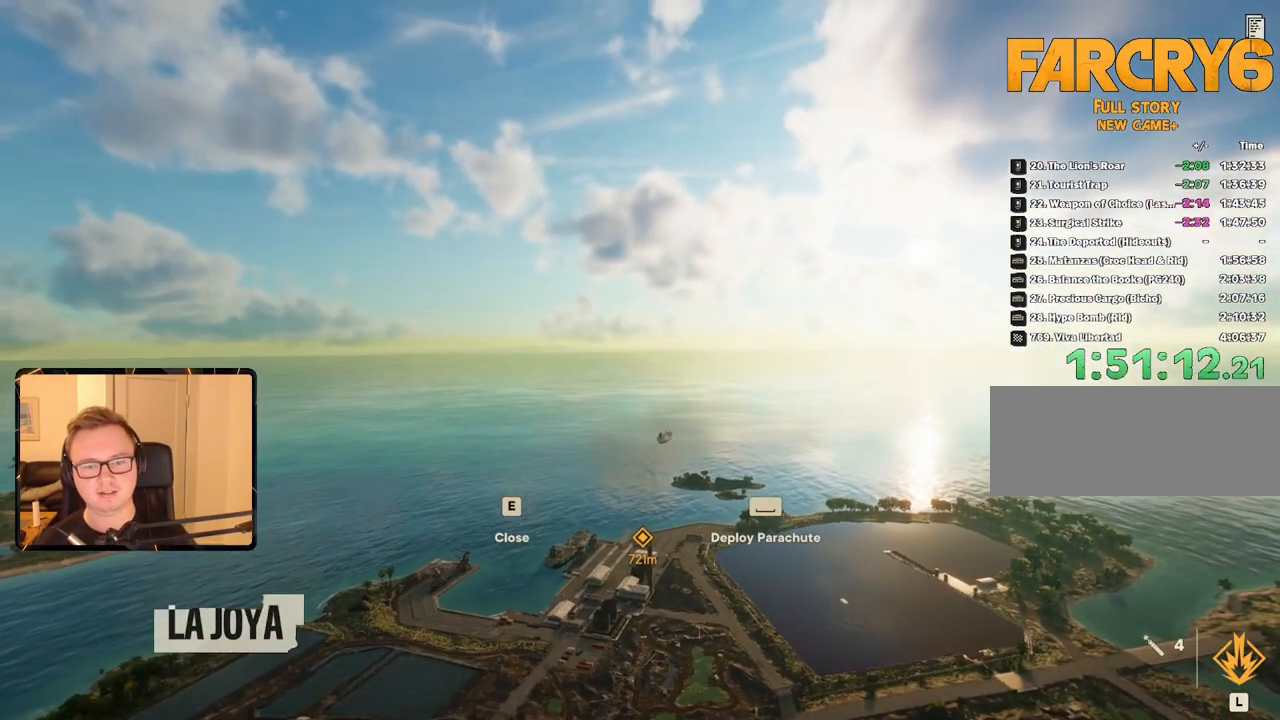
{"keys": ["w"], "mouse": [], "events": []}
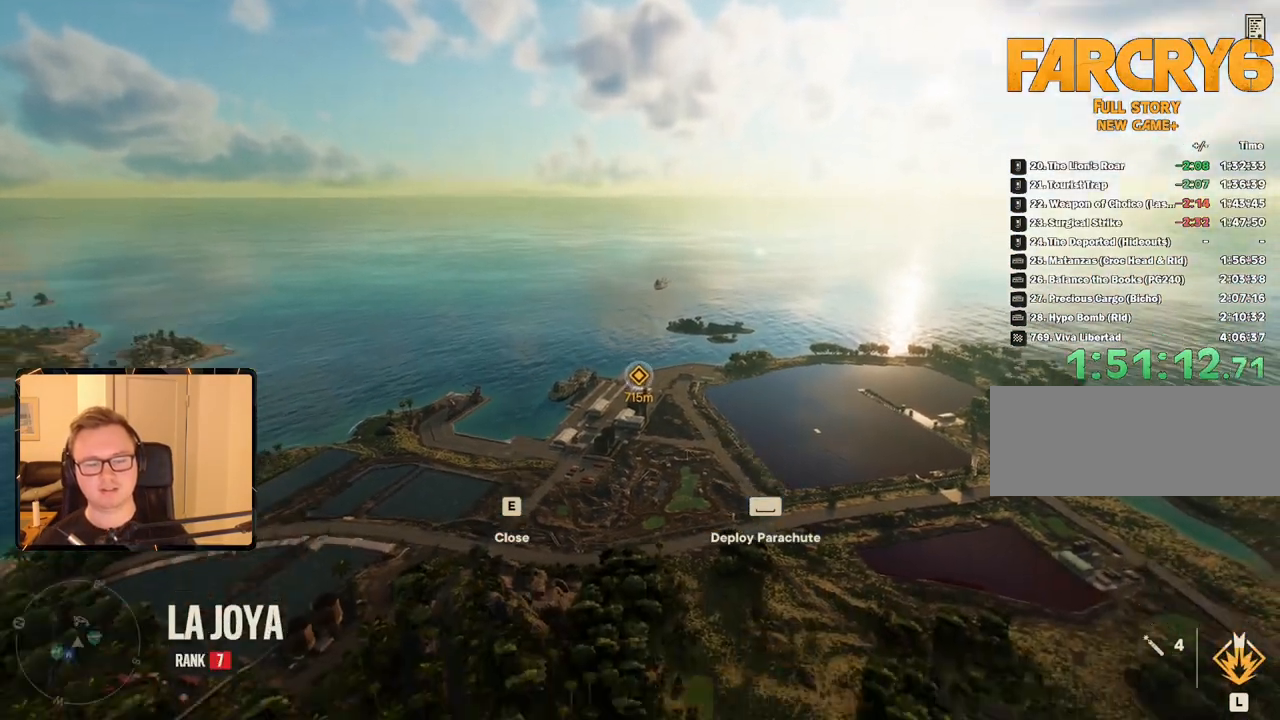
{"keys": ["w"], "mouse": [], "events": []}